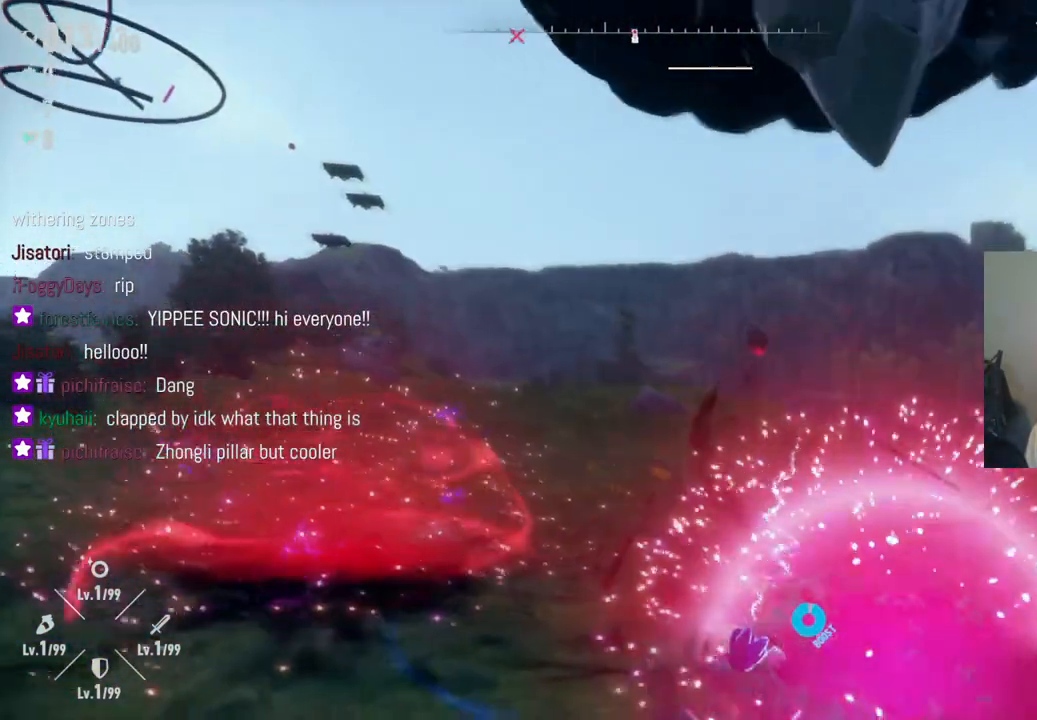
Gameplay with a controller (Xbox layout); each line is a JSON object with the inputs held at the frame after it. "events" lists button and stick changes between this image and that frame as [ms after this image, input, new state], when the widget could be followed in between. Not read: L3 R3.
{"buttons": [], "left_stick": "up-left", "right_stick": "center", "events": [[83, "R2", "up"]]}
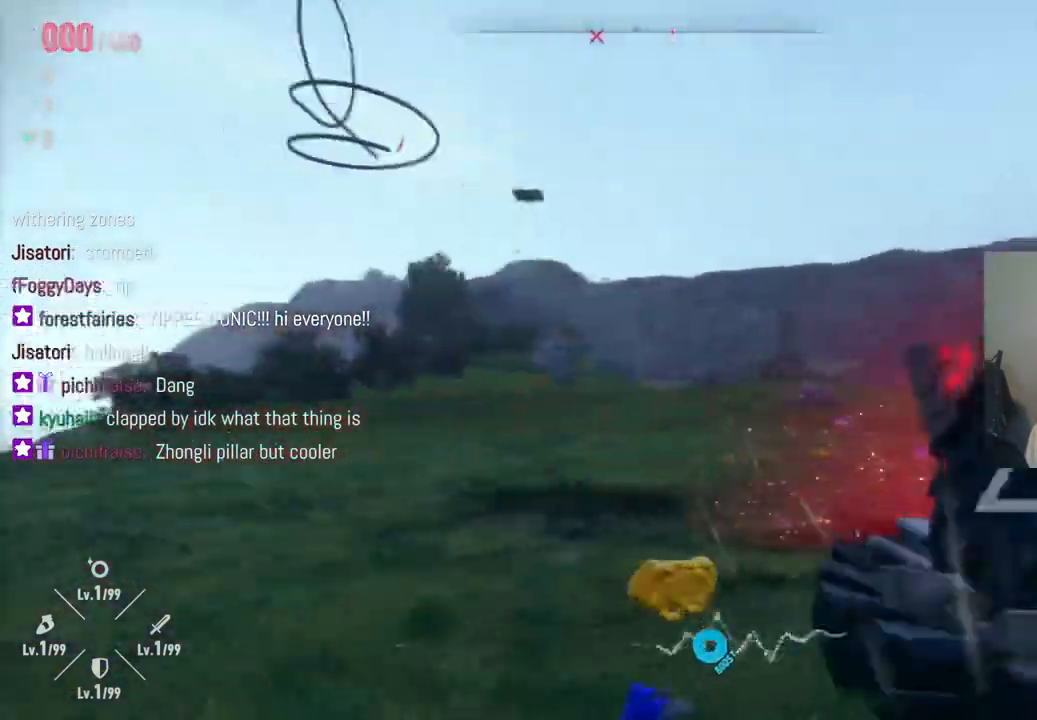
{"buttons": [], "left_stick": "down-left", "right_stick": "center", "events": [[83, "R2", "down"], [133, "right_stick", "down-right"], [333, "left_stick", "left"], [367, "R2", "up"], [367, "right_stick", "center"], [450, "left_stick", "down-left"]]}
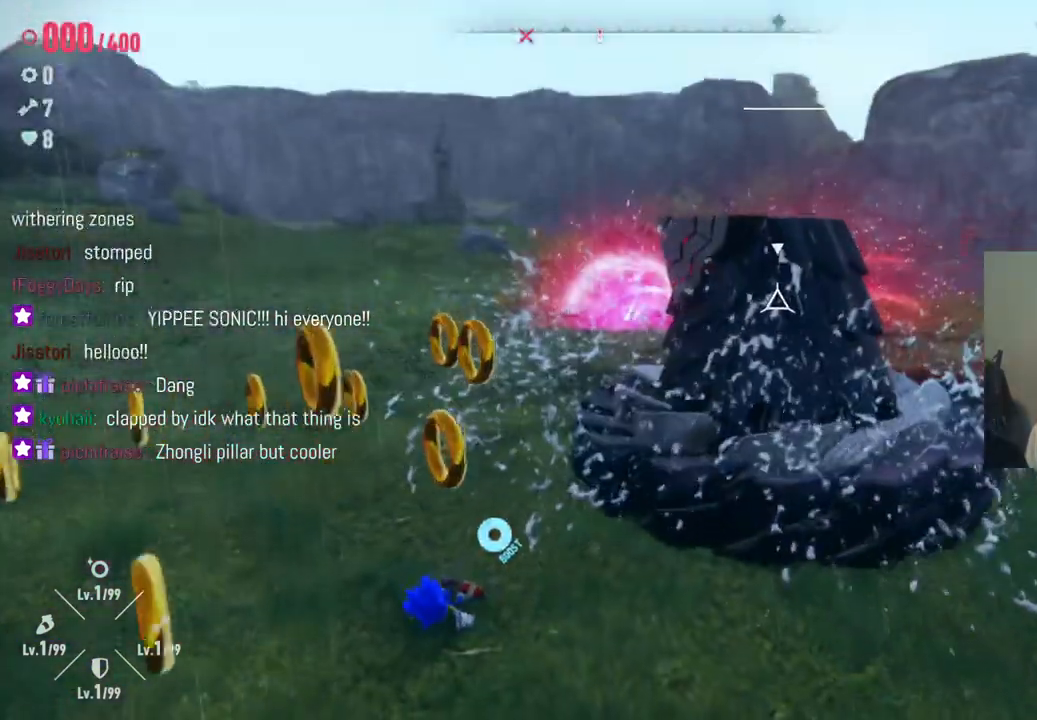
{"buttons": ["R2"], "left_stick": "down-left", "right_stick": "center", "events": [[17, "R2", "down"], [200, "R2", "up"], [417, "R2", "down"]]}
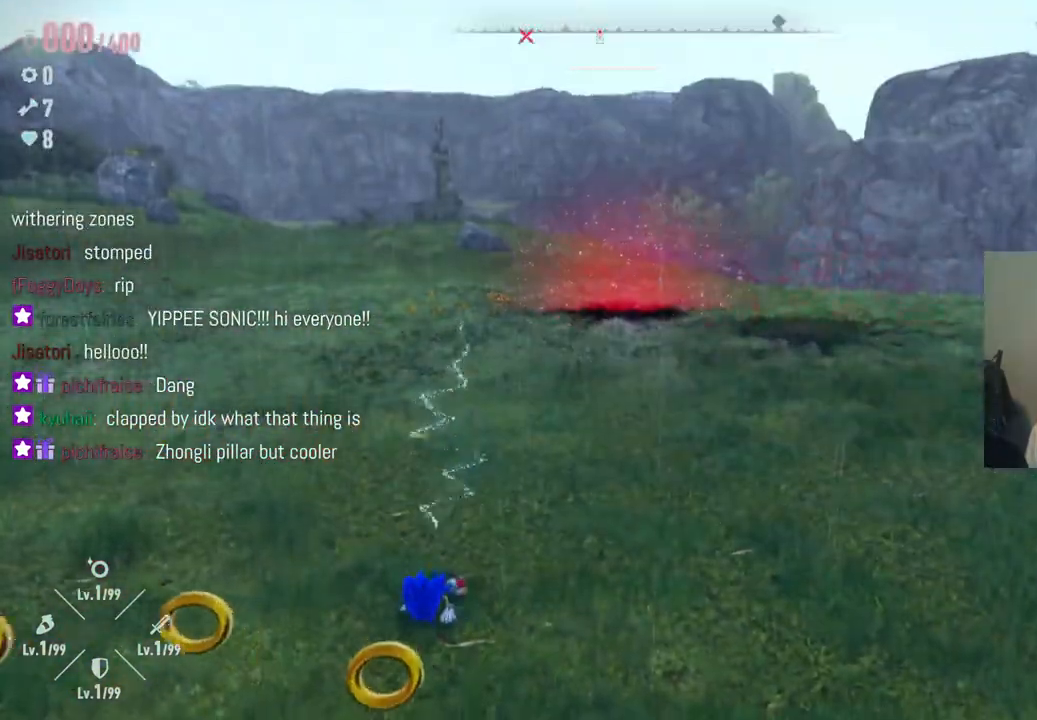
{"buttons": [], "left_stick": "down", "right_stick": "center", "events": [[100, "R2", "up"], [183, "R2", "down"], [250, "left_stick", "down"], [383, "R2", "up"]]}
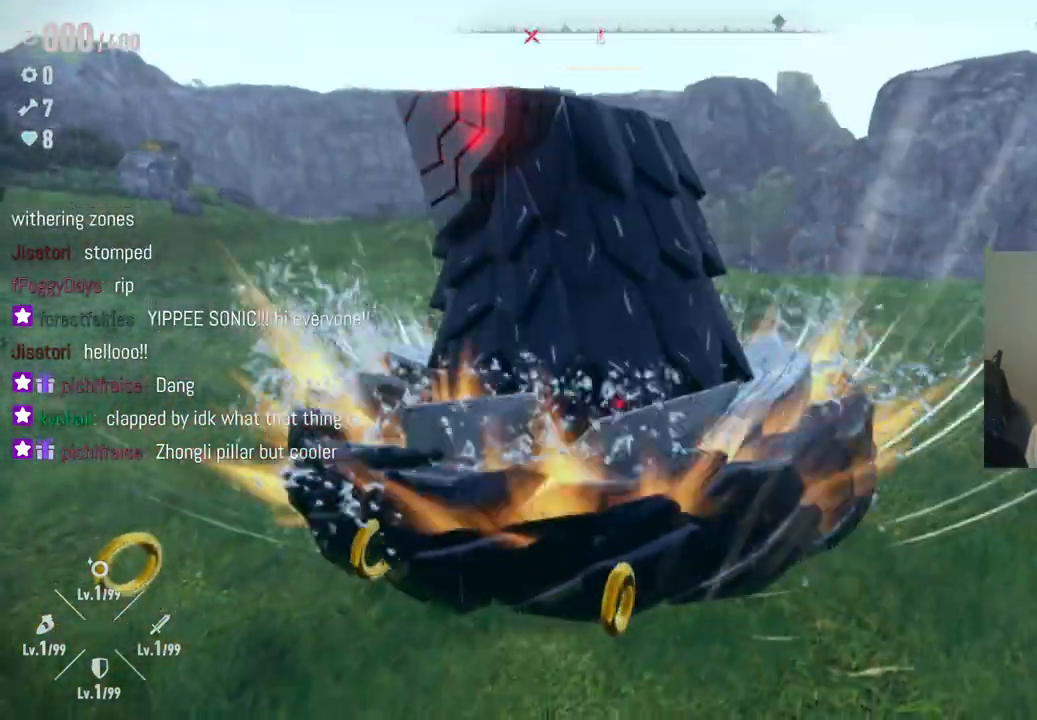
{"buttons": [], "left_stick": "down", "right_stick": "center", "events": [[83, "R2", "down"], [317, "R2", "up"]]}
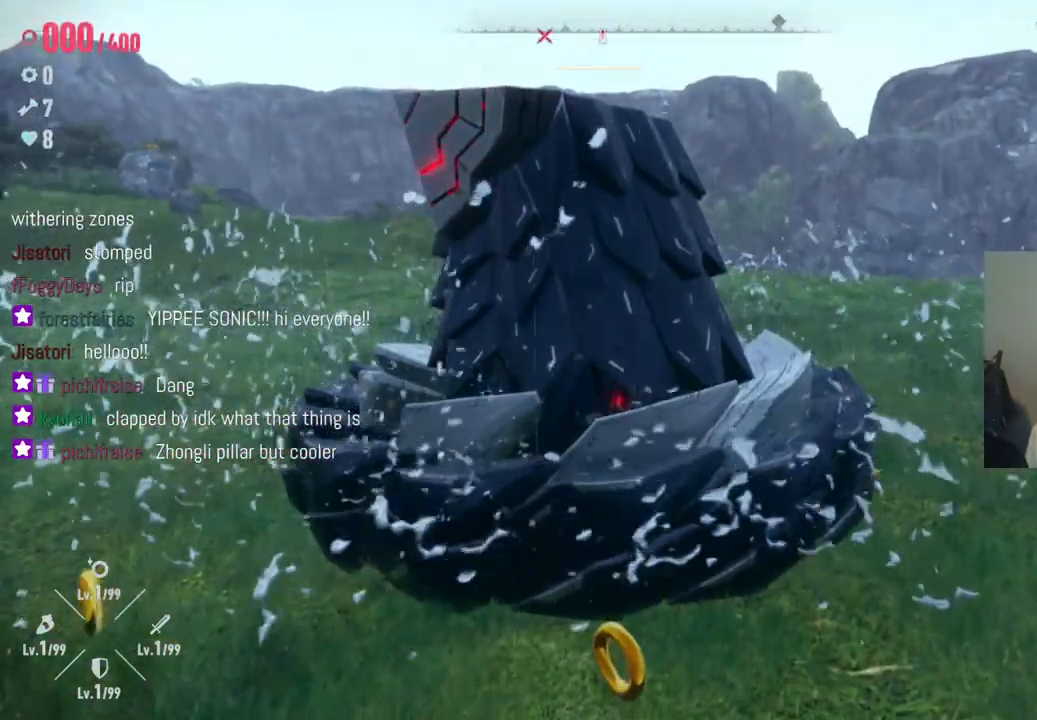
{"buttons": [], "left_stick": "down", "right_stick": "center", "events": []}
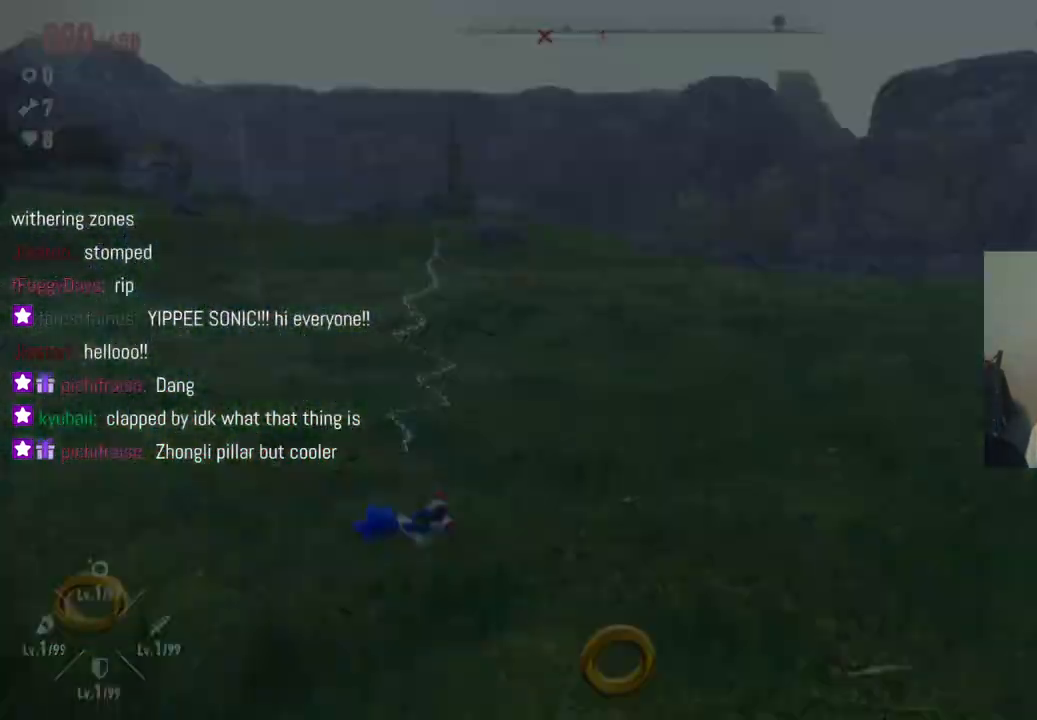
{"buttons": [], "left_stick": "center", "right_stick": "center", "events": [[400, "left_stick", "center"]]}
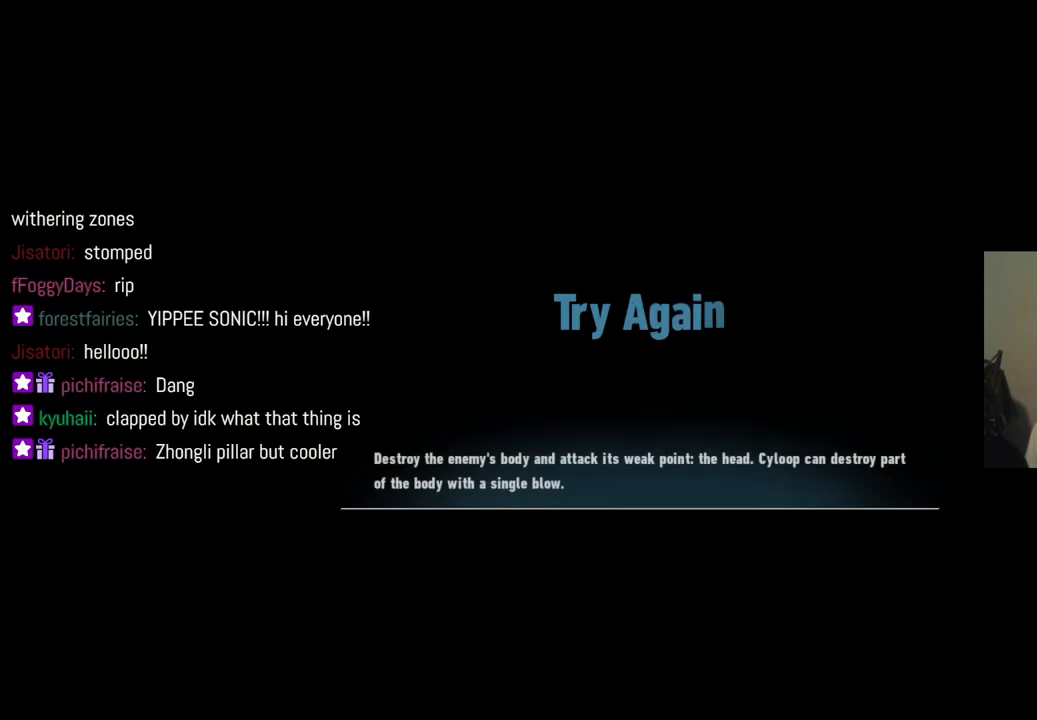
{"buttons": [], "left_stick": "center", "right_stick": "center", "events": [[333, "A", "down"], [467, "A", "up"]]}
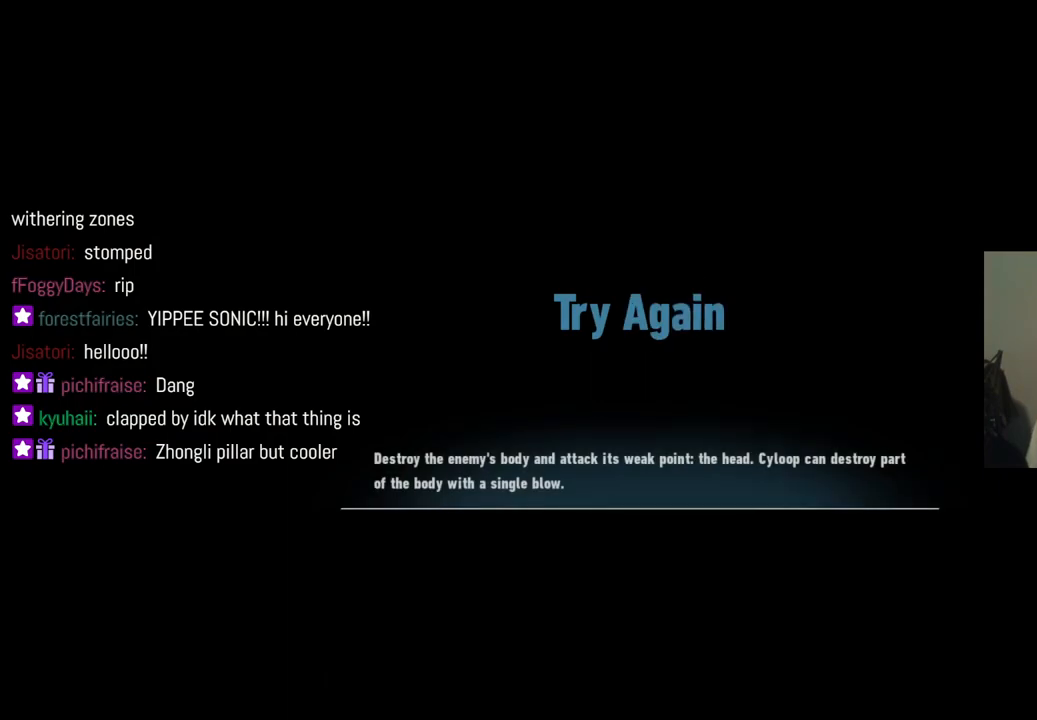
{"buttons": [], "left_stick": "center", "right_stick": "center", "events": []}
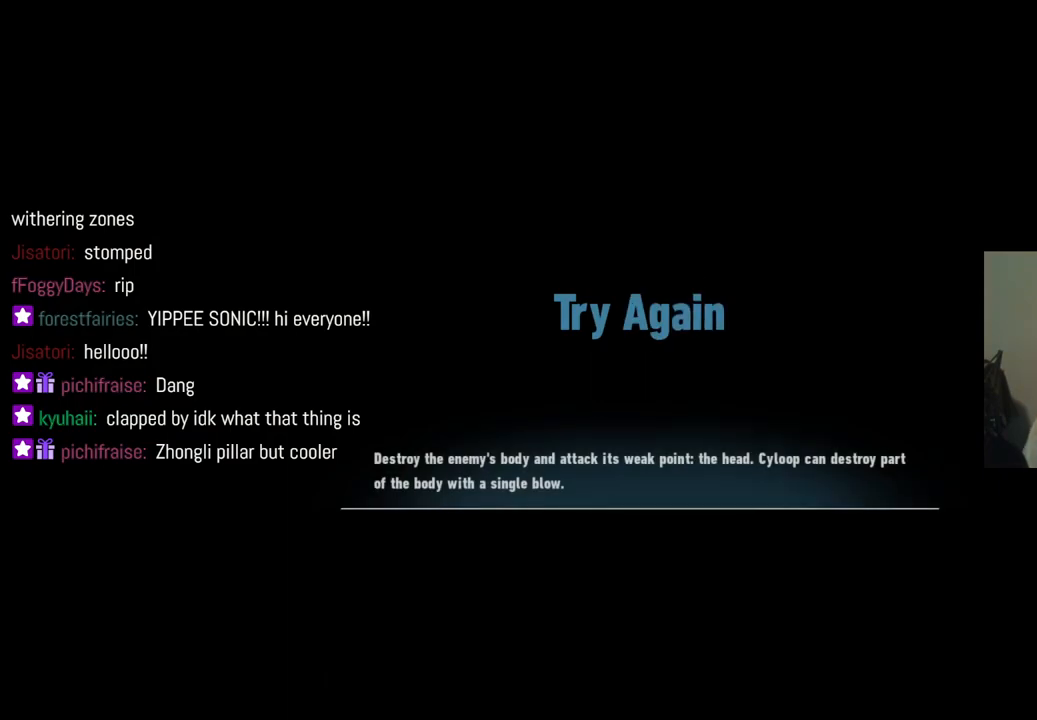
{"buttons": [], "left_stick": "center", "right_stick": "center", "events": []}
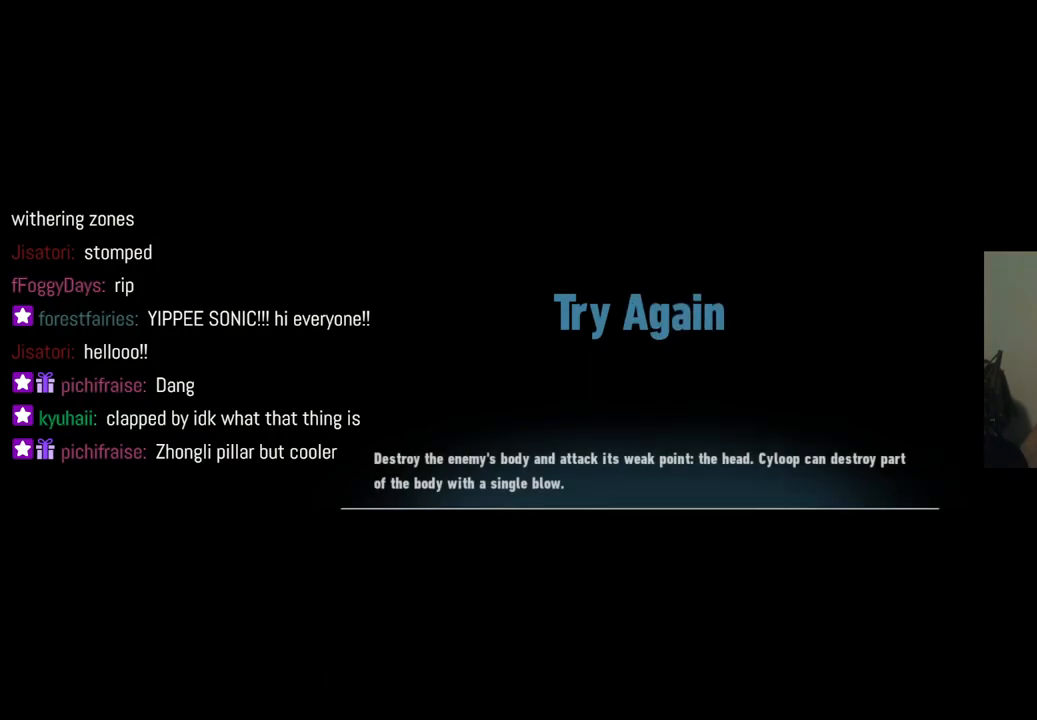
{"buttons": [], "left_stick": "center", "right_stick": "center", "events": []}
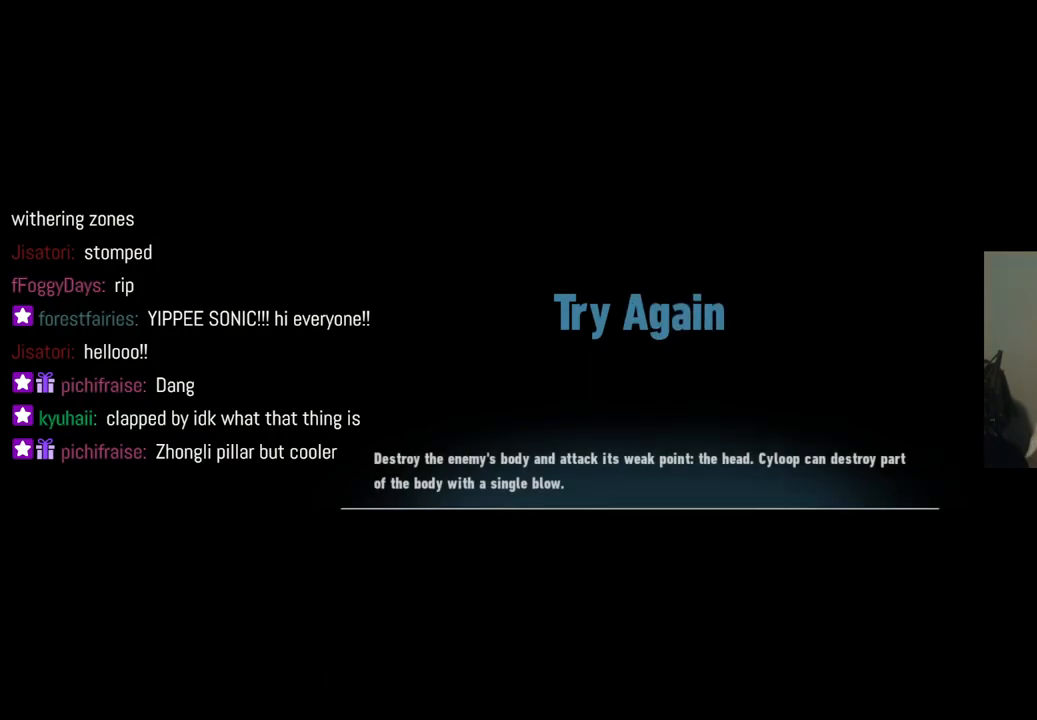
{"buttons": [], "left_stick": "center", "right_stick": "center", "events": []}
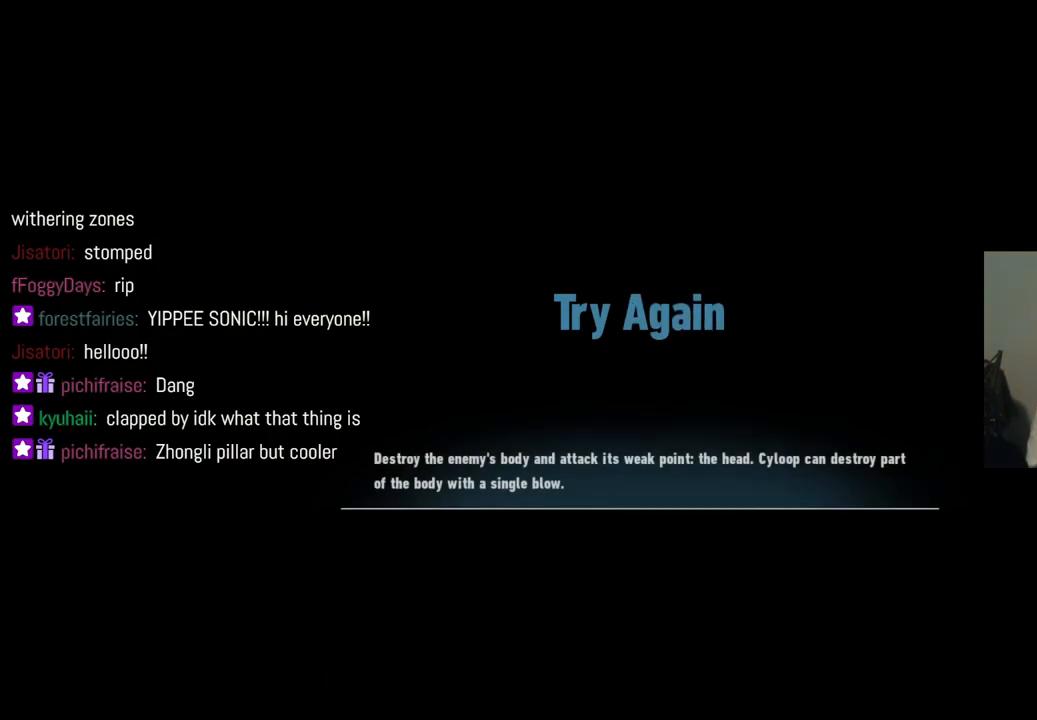
{"buttons": [], "left_stick": "center", "right_stick": "center", "events": []}
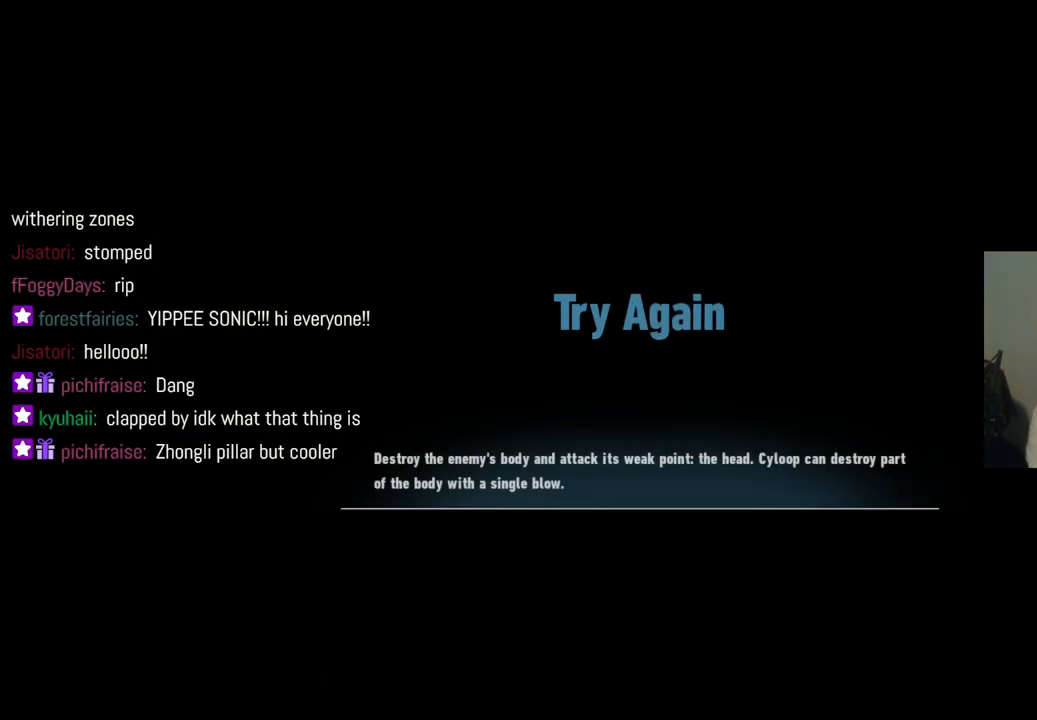
{"buttons": [], "left_stick": "center", "right_stick": "center", "events": []}
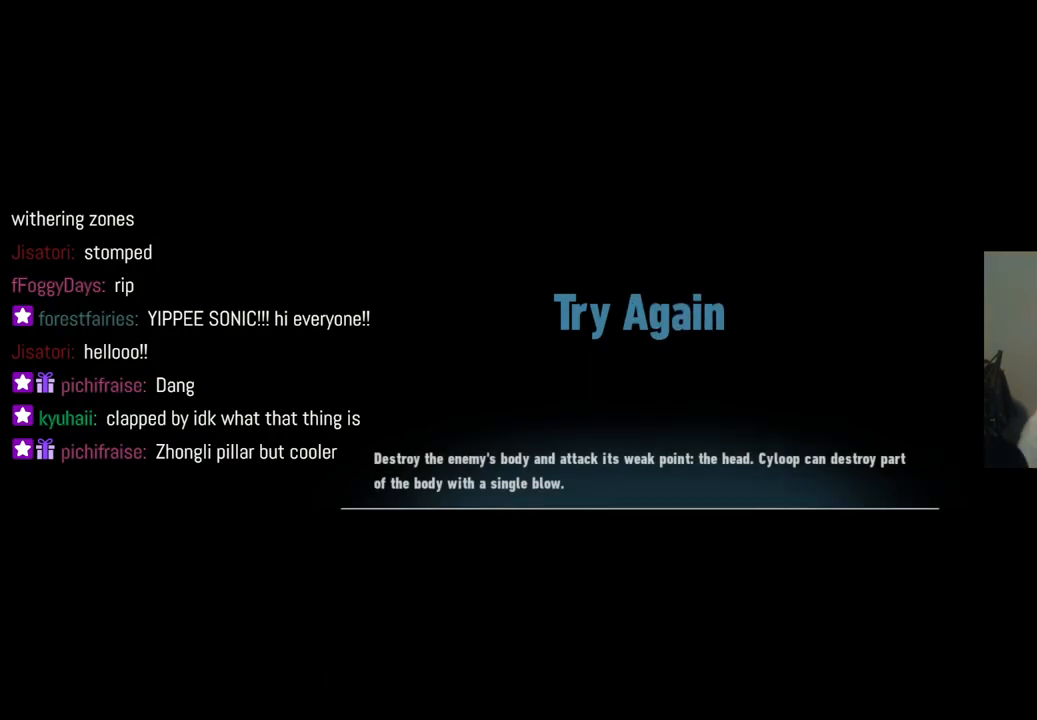
{"buttons": [], "left_stick": "center", "right_stick": "center", "events": []}
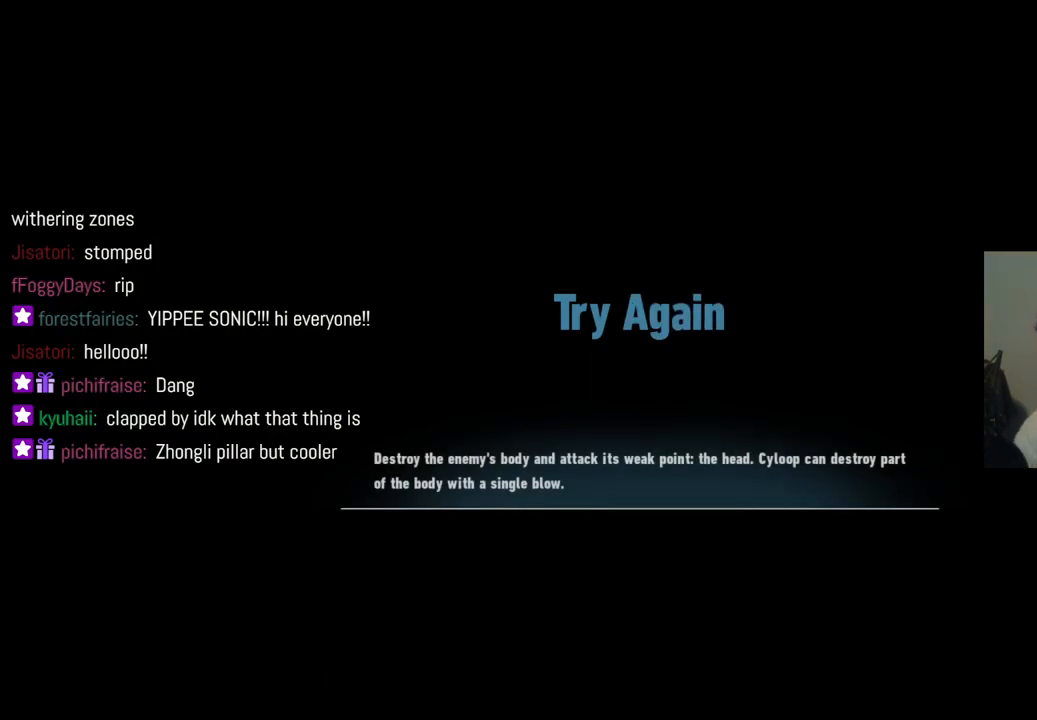
{"buttons": [], "left_stick": "center", "right_stick": "center", "events": [[283, "A", "down"], [450, "A", "up"]]}
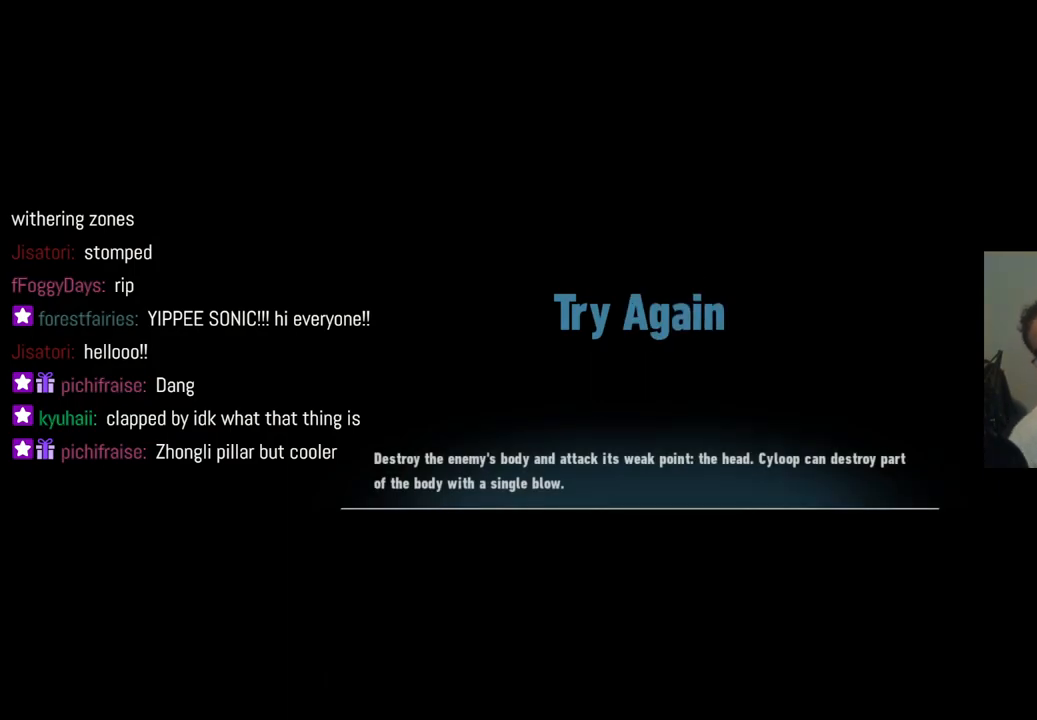
{"buttons": [], "left_stick": "center", "right_stick": "center", "events": []}
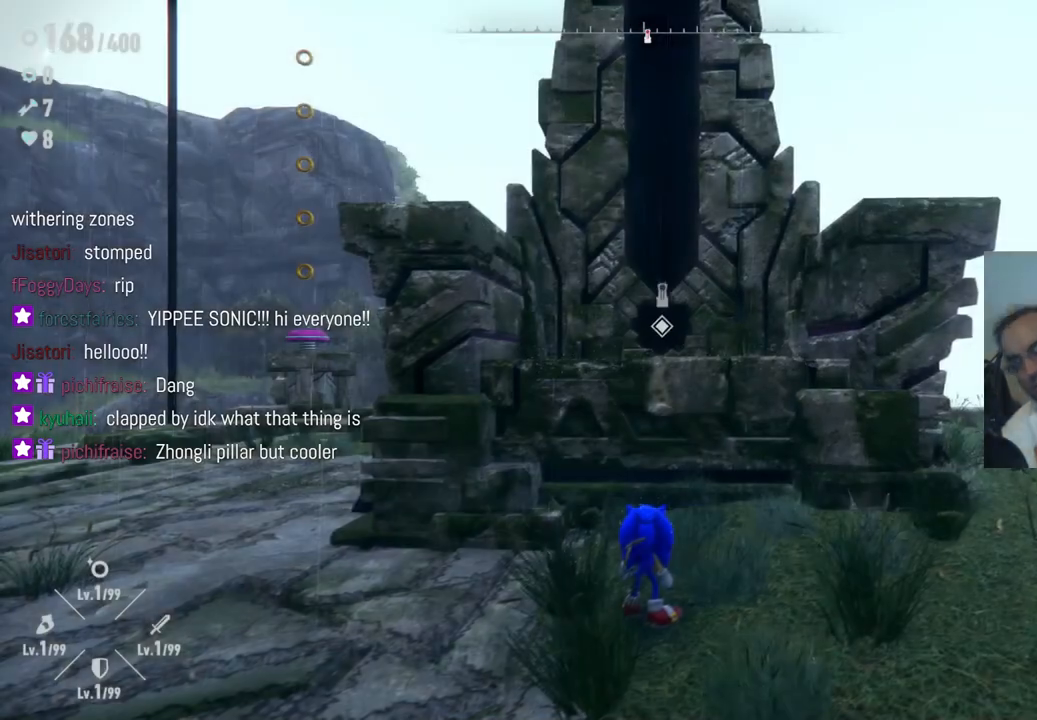
{"buttons": [], "left_stick": "center", "right_stick": "center", "events": []}
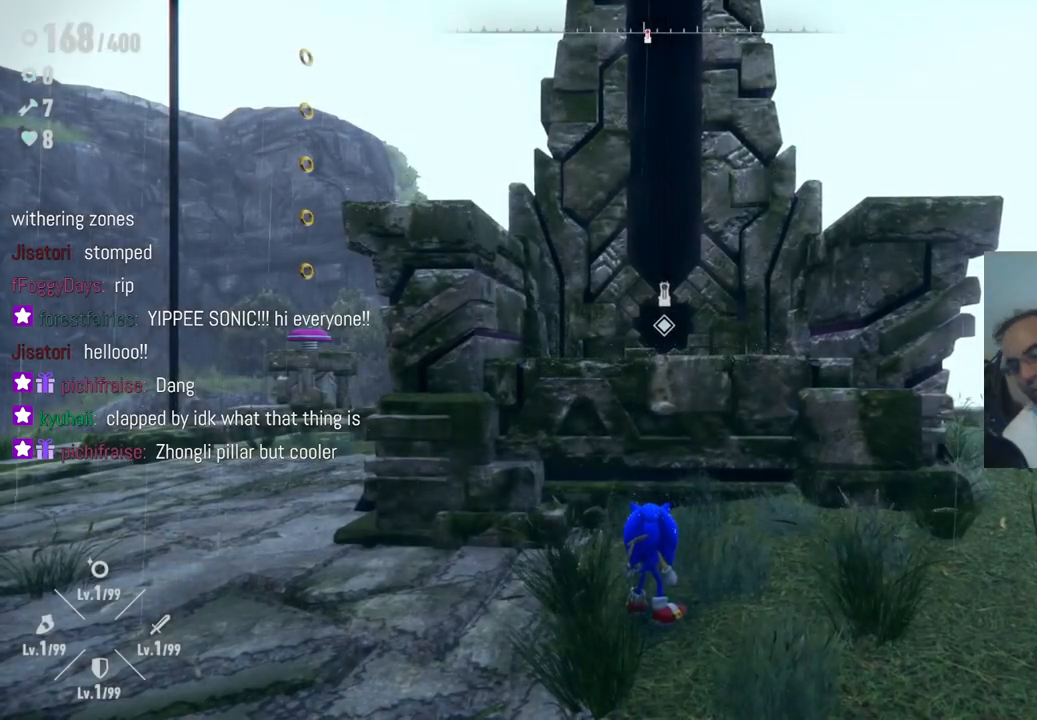
{"buttons": [], "left_stick": "center", "right_stick": "center", "events": []}
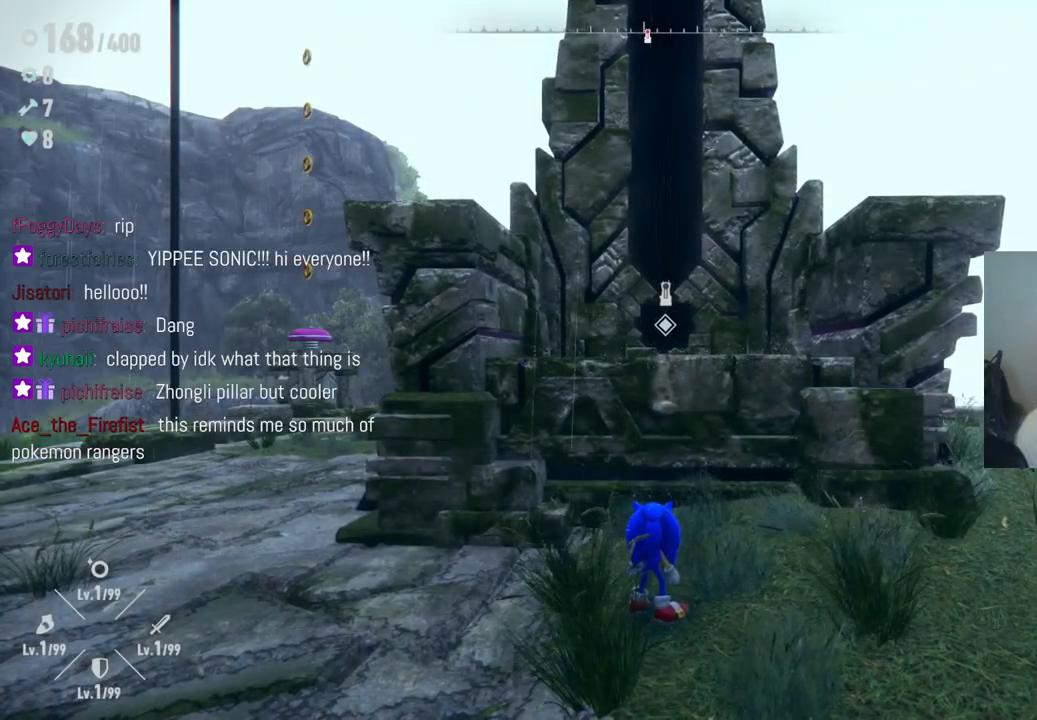
{"buttons": ["A"], "left_stick": "center", "right_stick": "center", "events": [[467, "A", "down"]]}
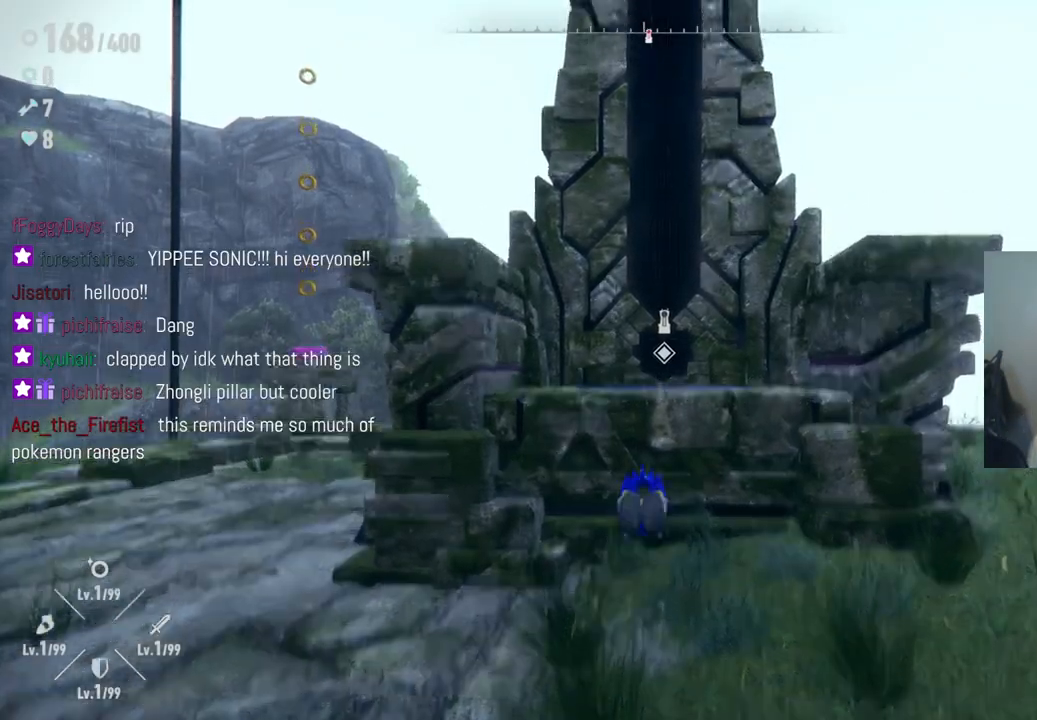
{"buttons": [], "left_stick": "up", "right_stick": "center", "events": [[333, "A", "up"], [350, "left_stick", "up"]]}
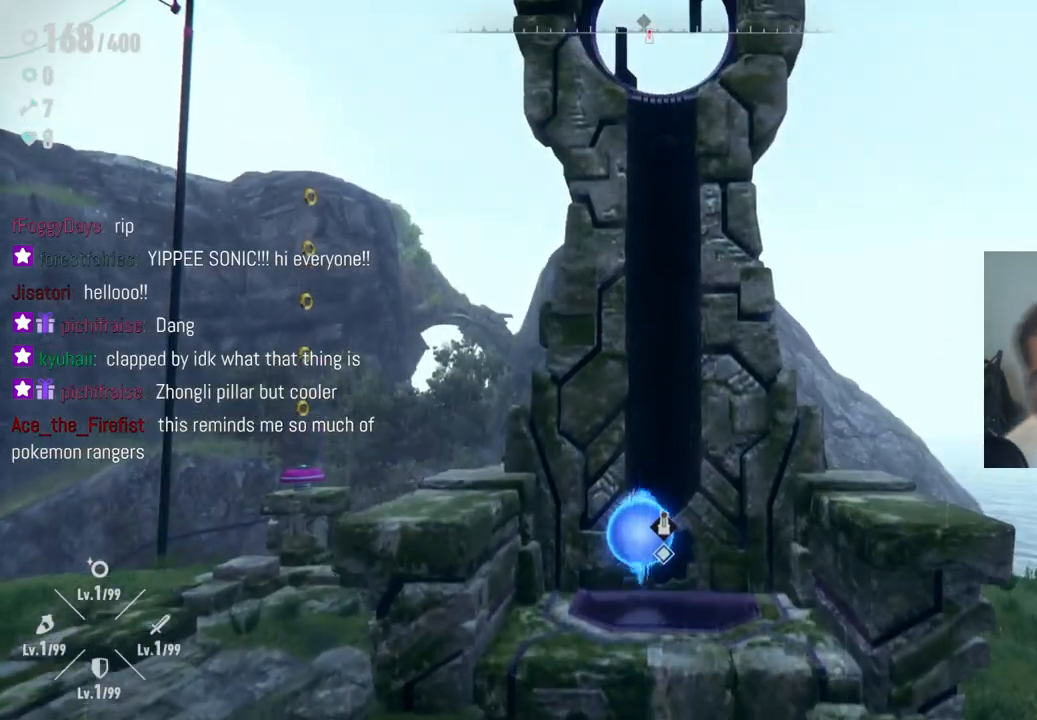
{"buttons": [], "left_stick": "center", "right_stick": "center", "events": [[100, "A", "down"], [217, "A", "up"], [483, "left_stick", "center"]]}
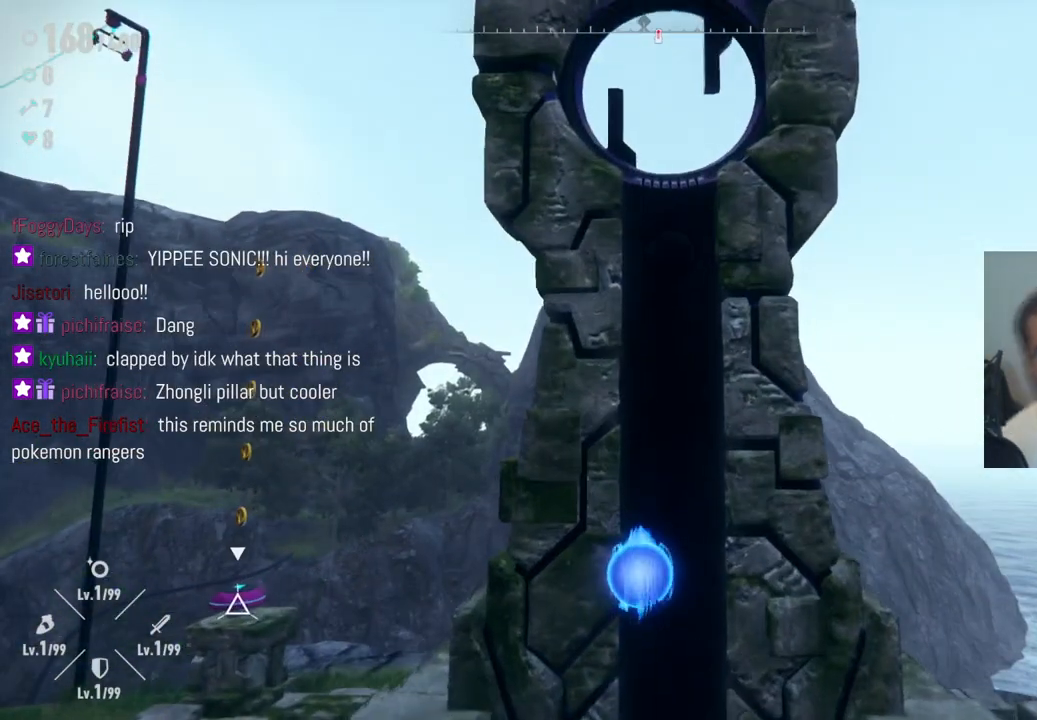
{"buttons": [], "left_stick": "center", "right_stick": "center", "events": []}
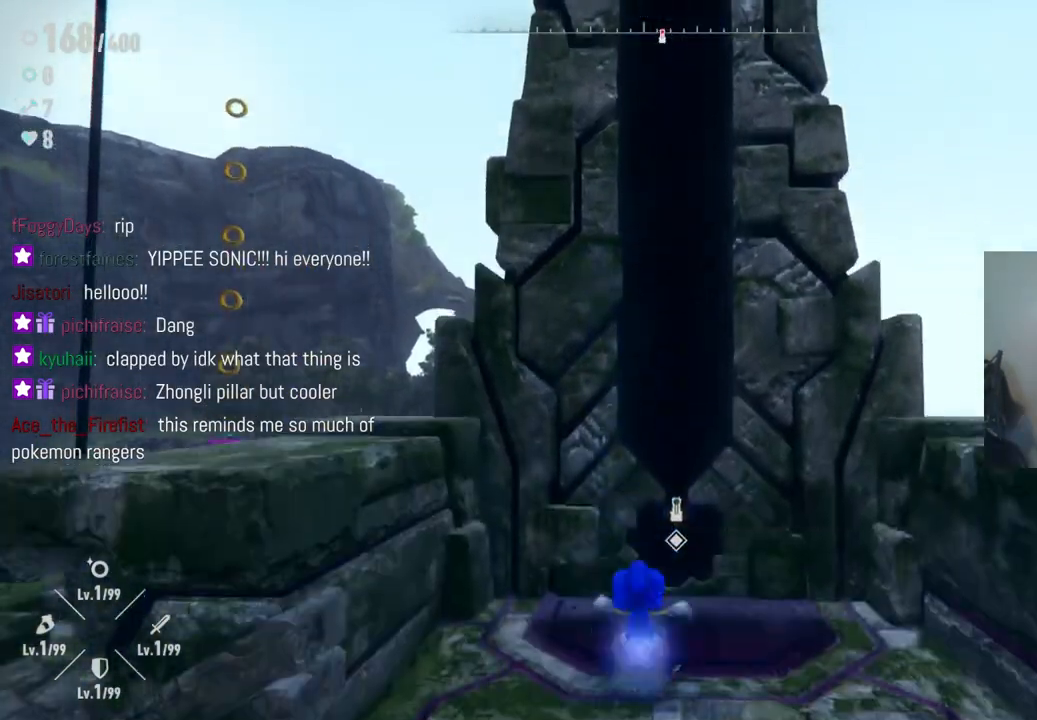
{"buttons": [], "left_stick": "center", "right_stick": "center", "events": []}
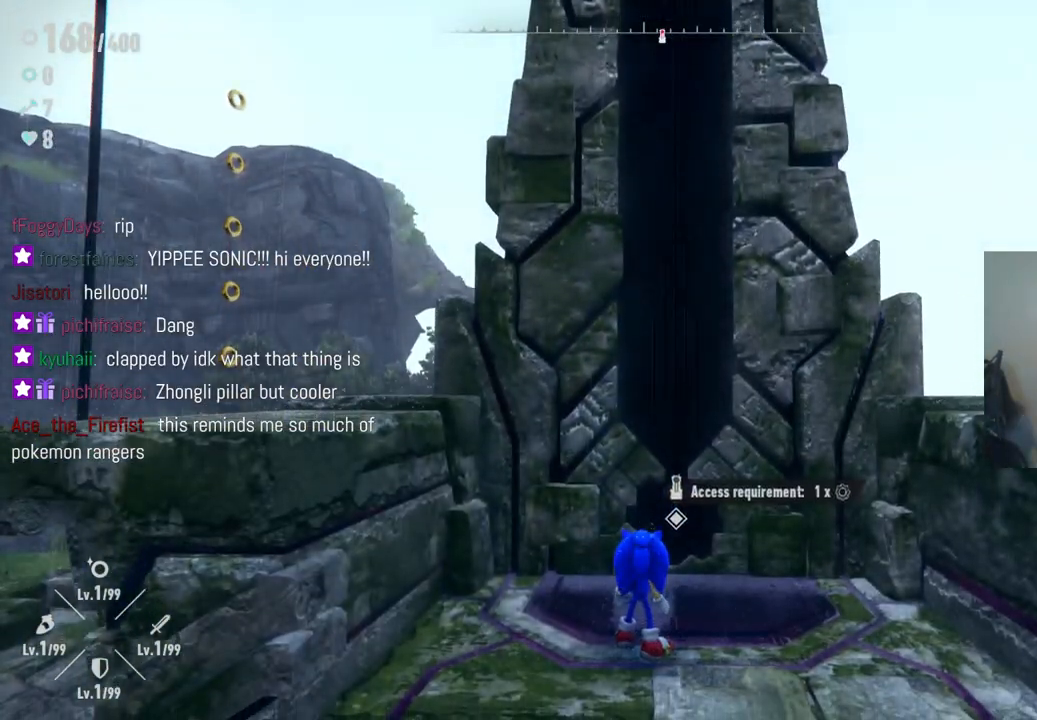
{"buttons": [], "left_stick": "center", "right_stick": "center", "events": []}
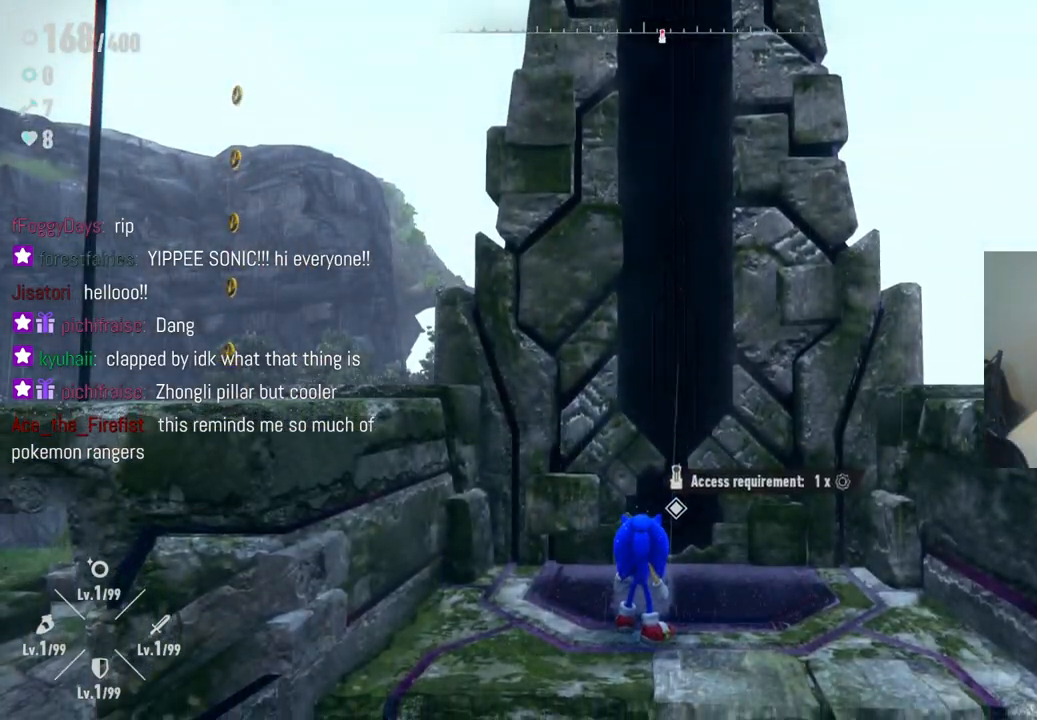
{"buttons": [], "left_stick": "center", "right_stick": "center", "events": []}
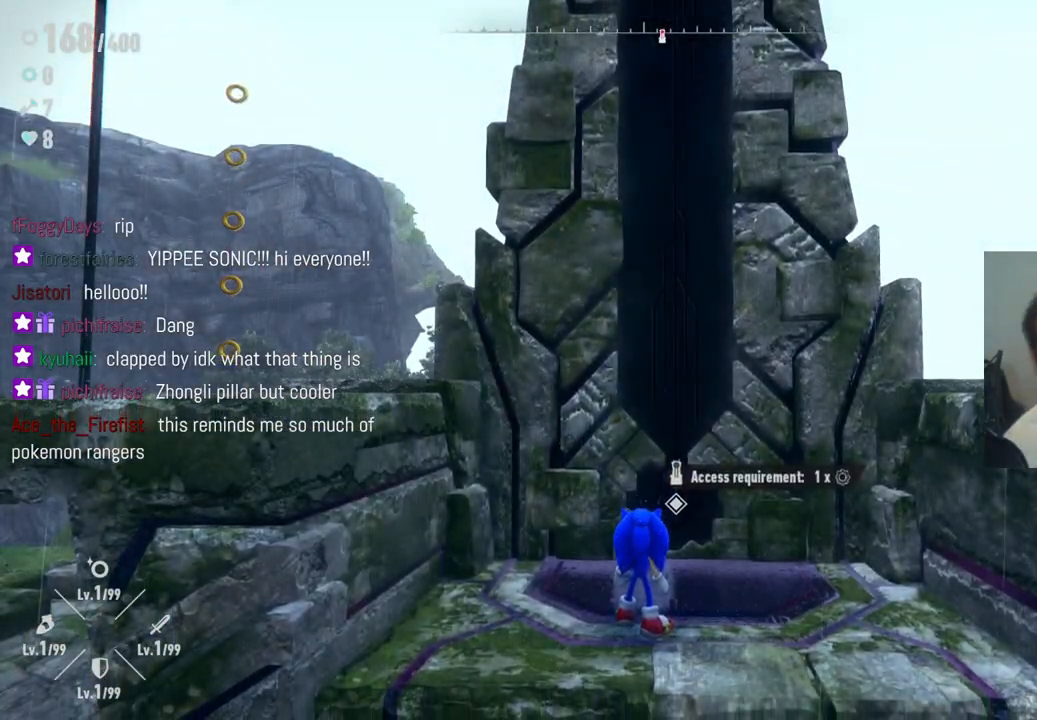
{"buttons": [], "left_stick": "center", "right_stick": "center", "events": []}
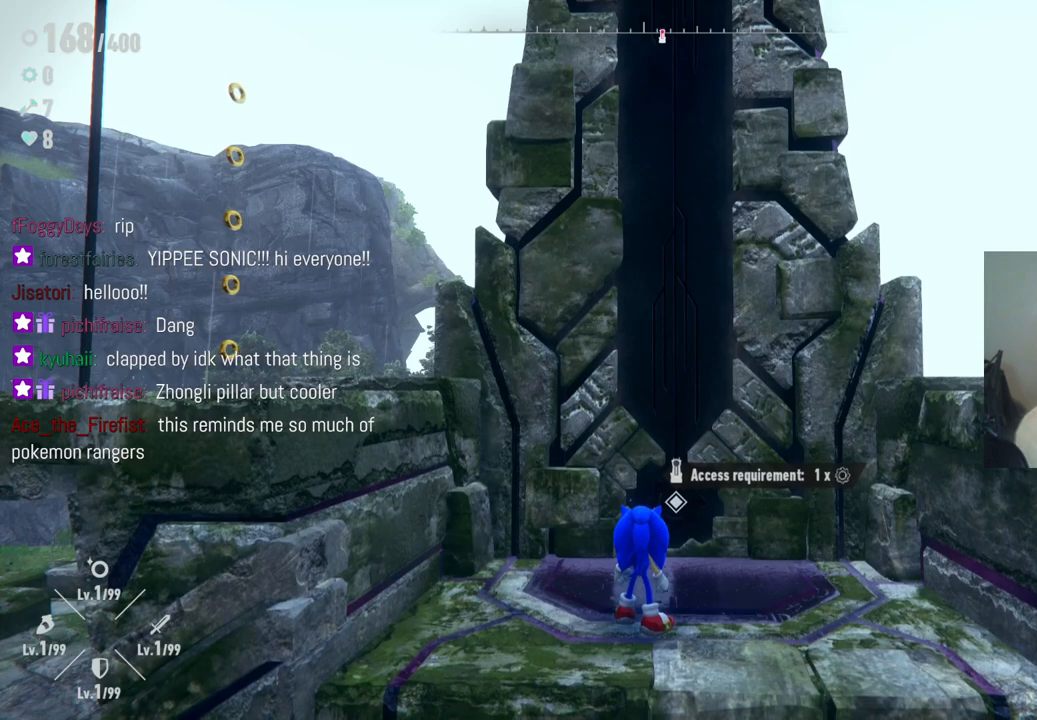
{"buttons": [], "left_stick": "center", "right_stick": "center", "events": []}
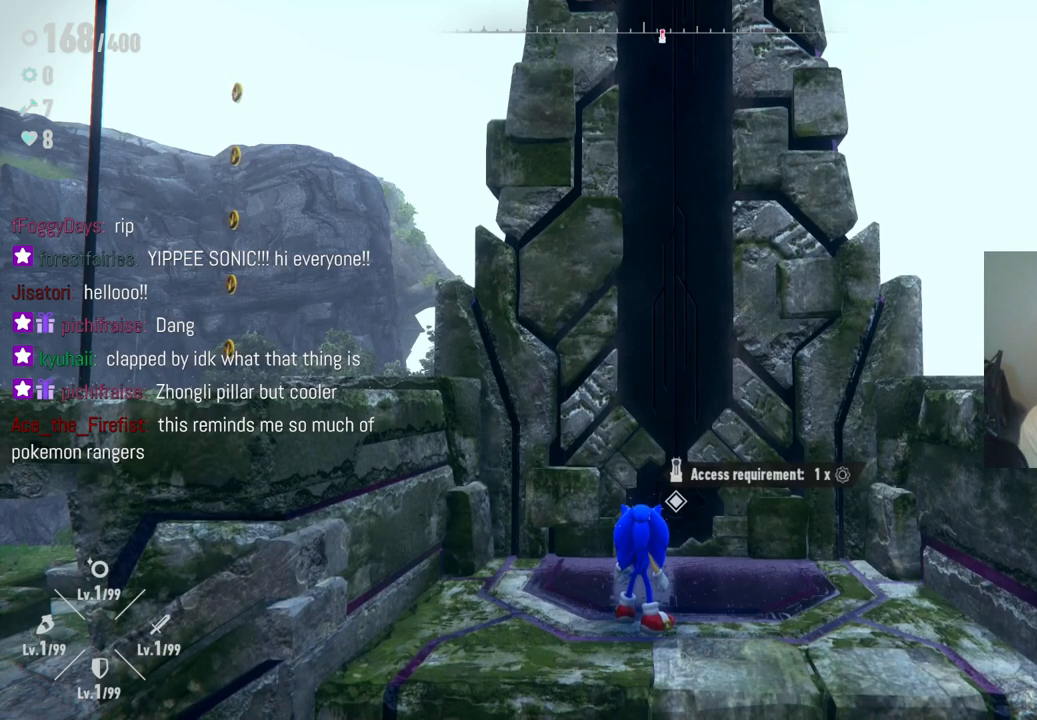
{"buttons": [], "left_stick": "center", "right_stick": "center", "events": []}